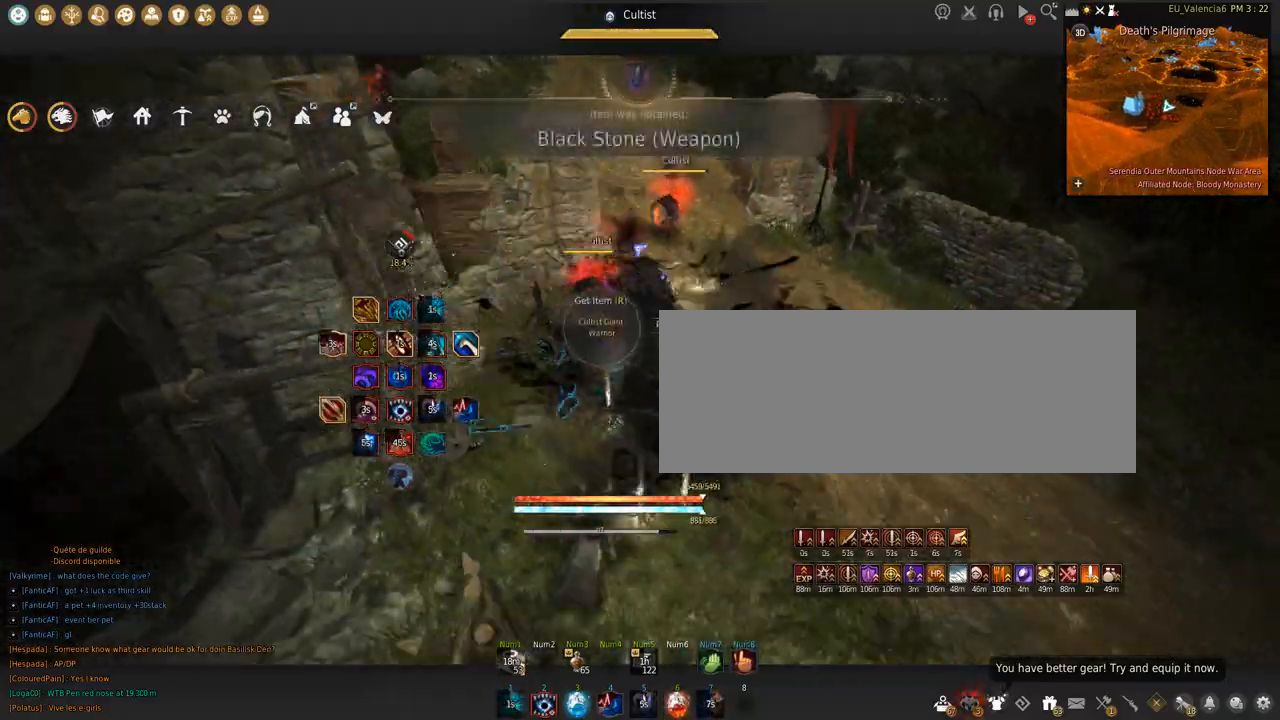
Gameplay with keyboard and mouse; each line is a JSON object with the keys and mouse buttons held at the frame after it. "events" lists presses ("down") and releases ("up") of "a", "c", "d", "e", "f", "q", "s", "shift", "space", "tab", "w", "x", "z", "mouse_left" and "mouse_right" between this image and that frame as [ms after this image, input, new state], when the widget could be followed in between. "mouse_left", "mouse_right" = the "left", "right" buttons of the "mouse" list. No other keys are recorded. Mouse movement is not recorded.
{"keys": [], "mouse": [], "events": [[67, "mouse_left", "down"], [167, "shift", "up"], [200, "mouse_left", "up"]]}
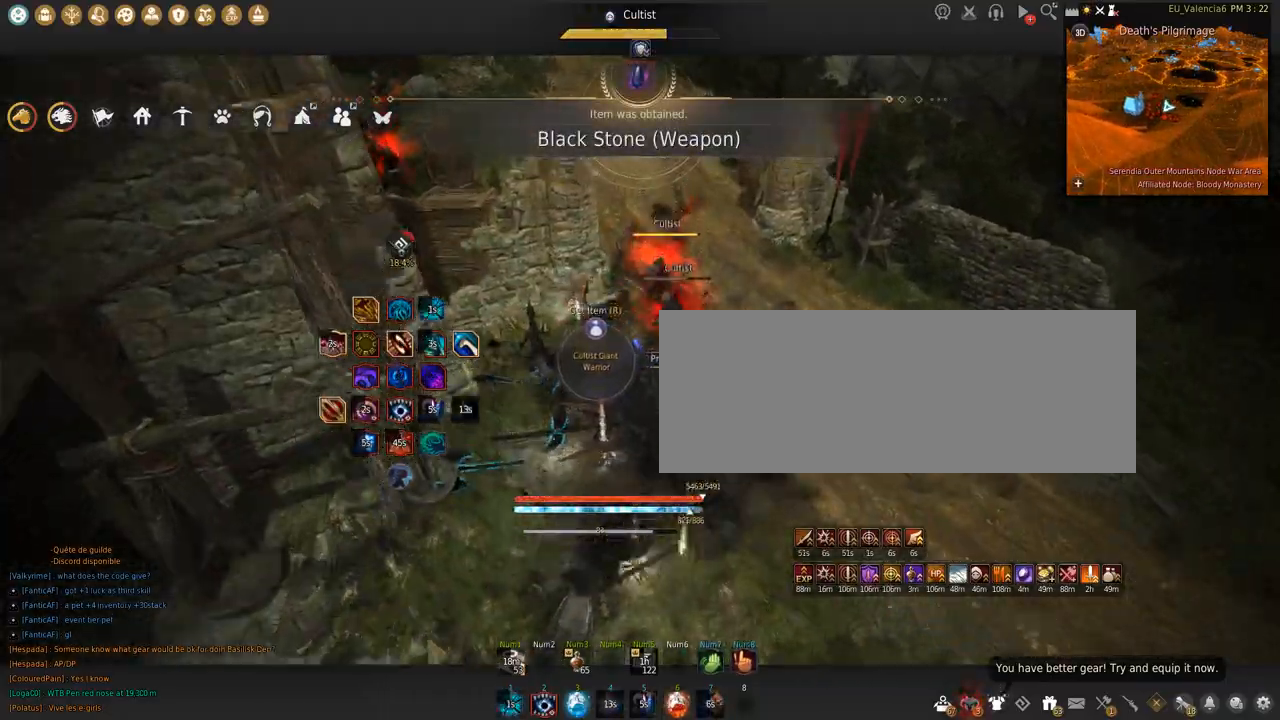
{"keys": ["shift"], "mouse": [], "events": [[367, "s", "down"], [367, "shift", "down"], [500, "s", "up"]]}
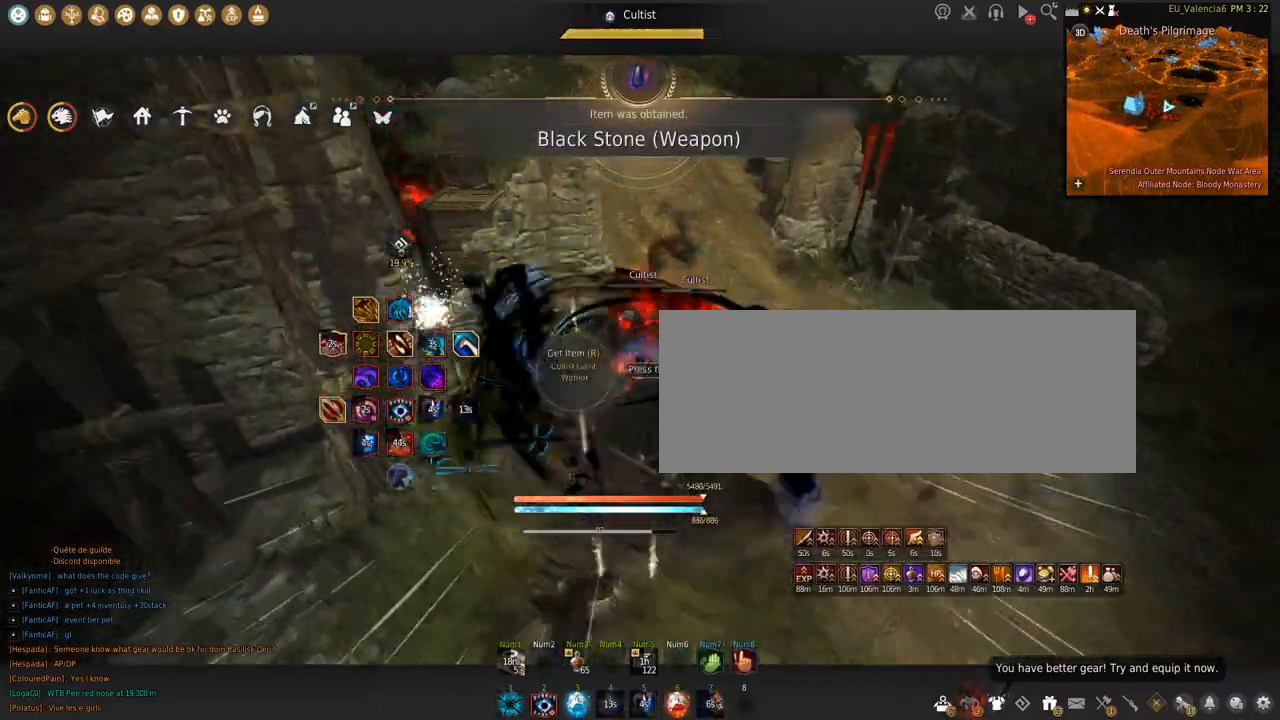
{"keys": ["s"], "mouse": ["left"], "events": [[134, "mouse_left", "down"], [134, "shift", "up"], [200, "s", "down"]]}
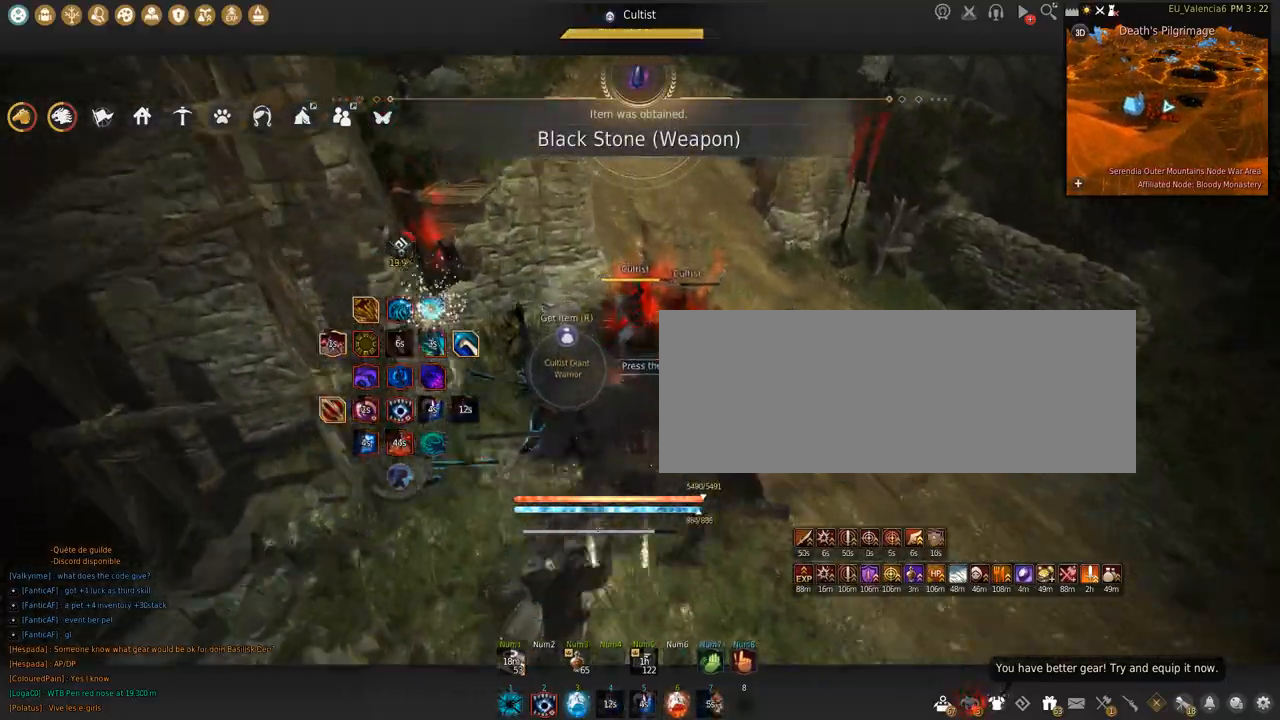
{"keys": ["s"], "mouse": ["left"], "events": []}
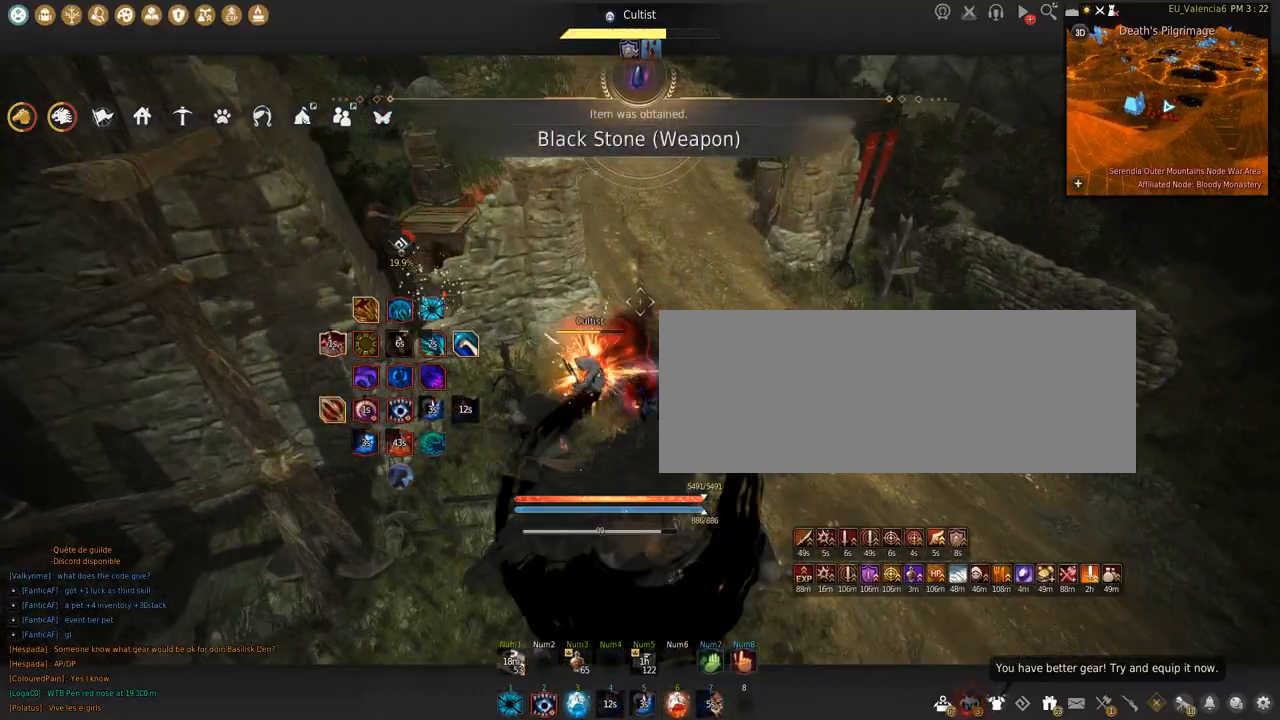
{"keys": ["shift"], "mouse": ["left"], "events": [[167, "s", "up"], [167, "shift", "down"]]}
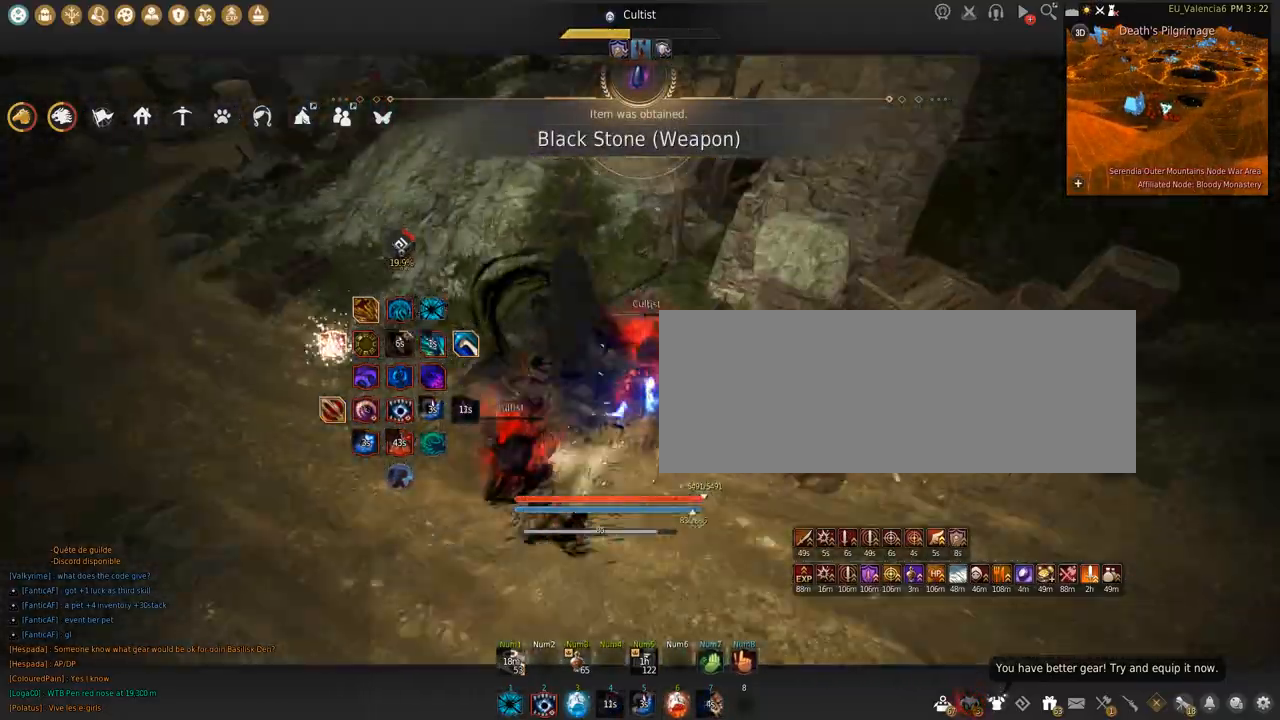
{"keys": ["shift", "space"], "mouse": ["left"], "events": [[67, "space", "down"]]}
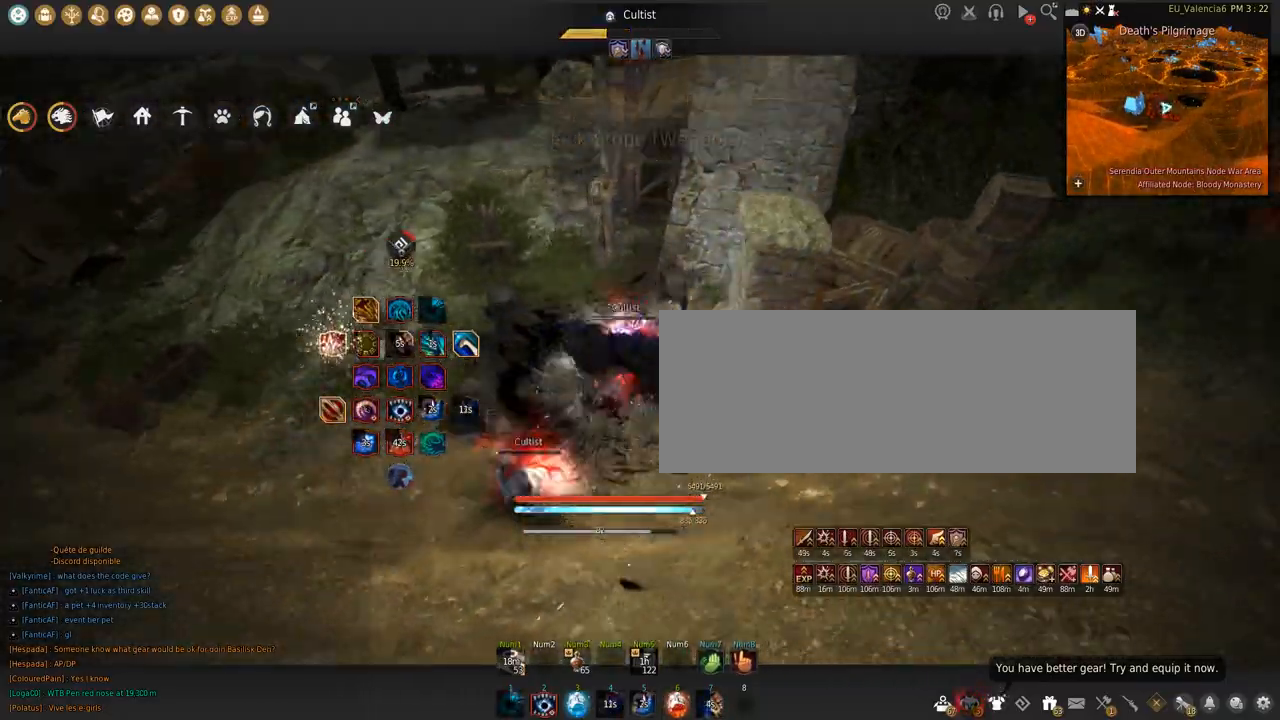
{"keys": ["shift"], "mouse": ["left"], "events": [[34, "space", "up"], [67, "mouse_left", "up"], [134, "s", "down"], [267, "s", "up"], [367, "mouse_left", "down"]]}
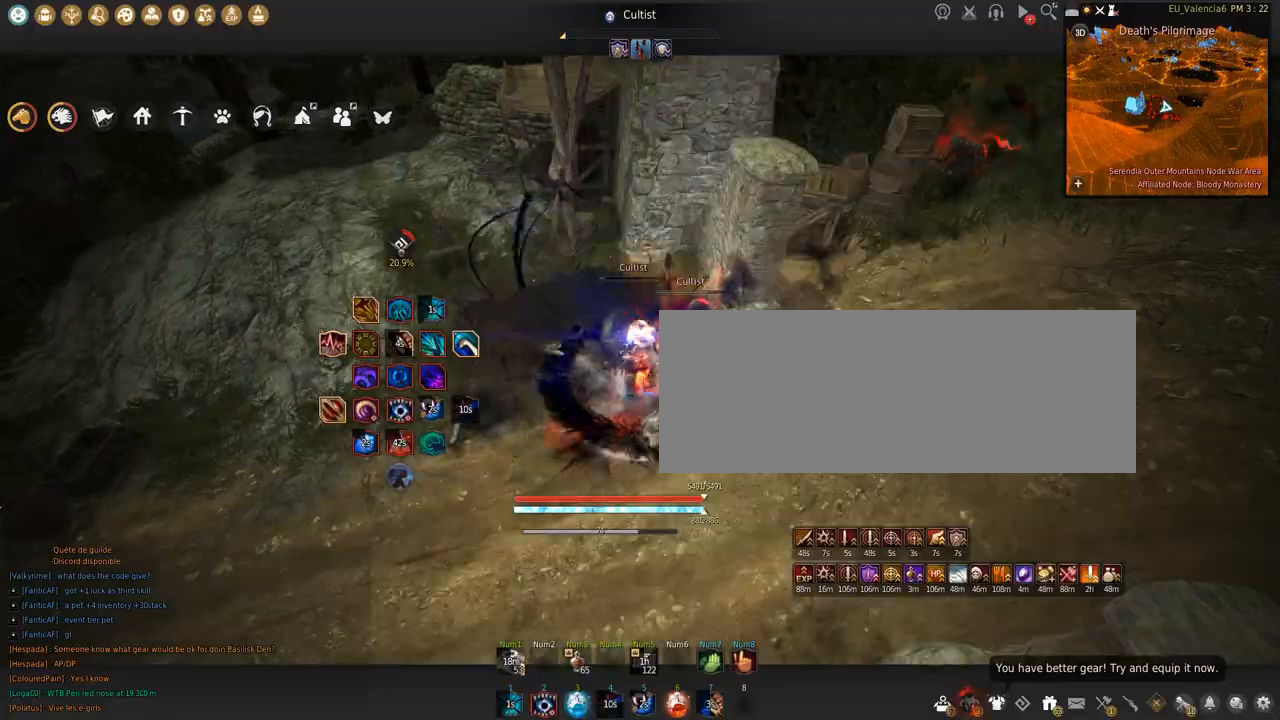
{"keys": [], "mouse": [], "events": [[267, "mouse_left", "up"], [267, "shift", "up"]]}
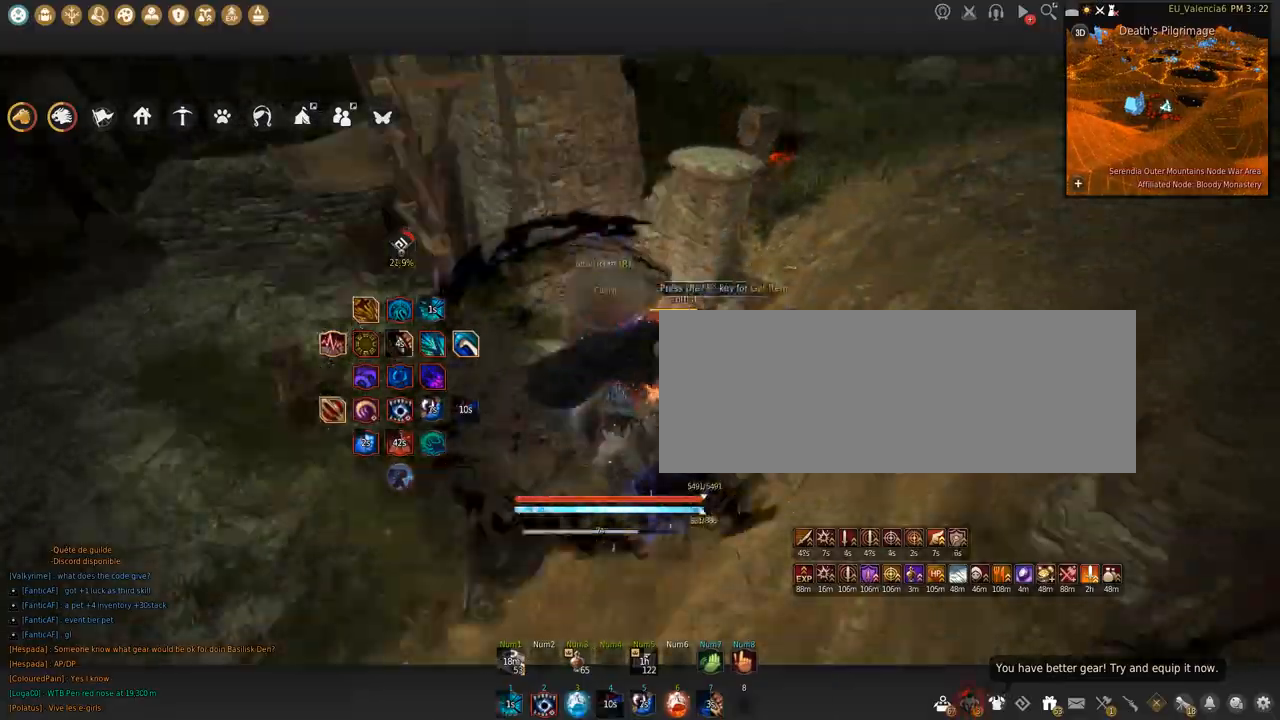
{"keys": ["d", "w"], "mouse": [], "events": [[100, "d", "down"], [334, "w", "down"]]}
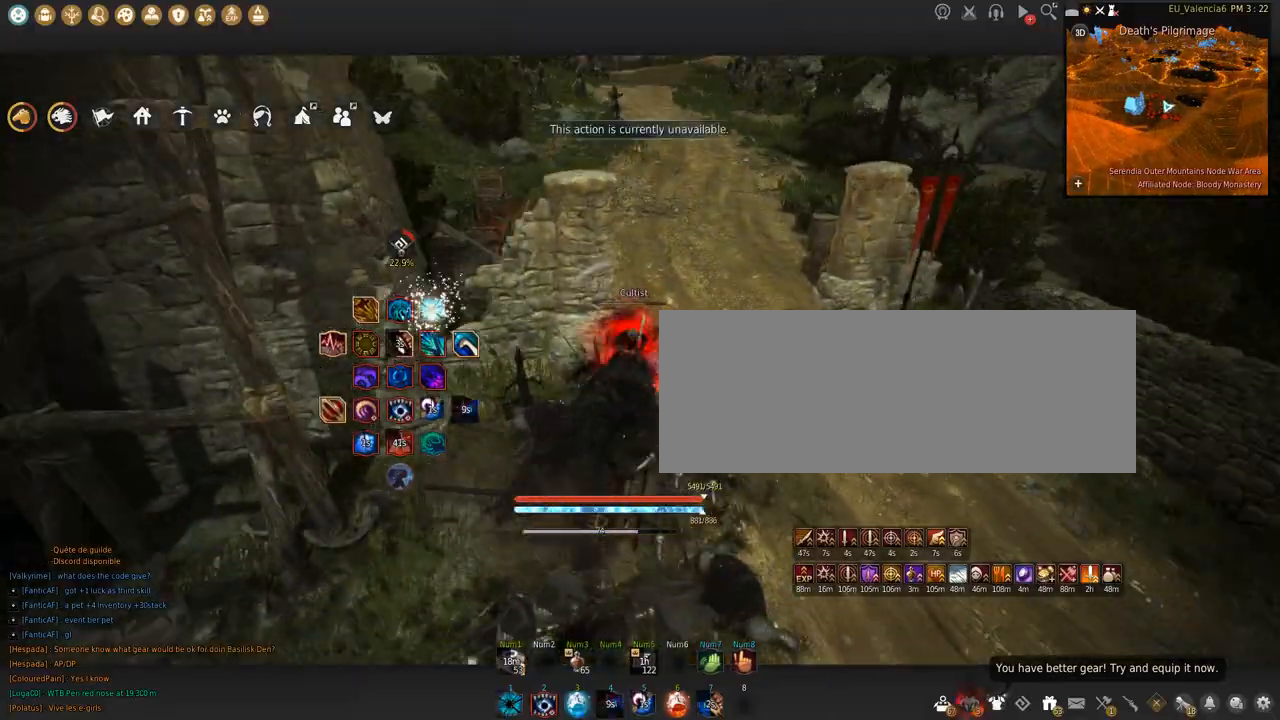
{"keys": ["d"], "mouse": [], "events": [[267, "w", "up"], [300, "w", "down"], [400, "w", "up"]]}
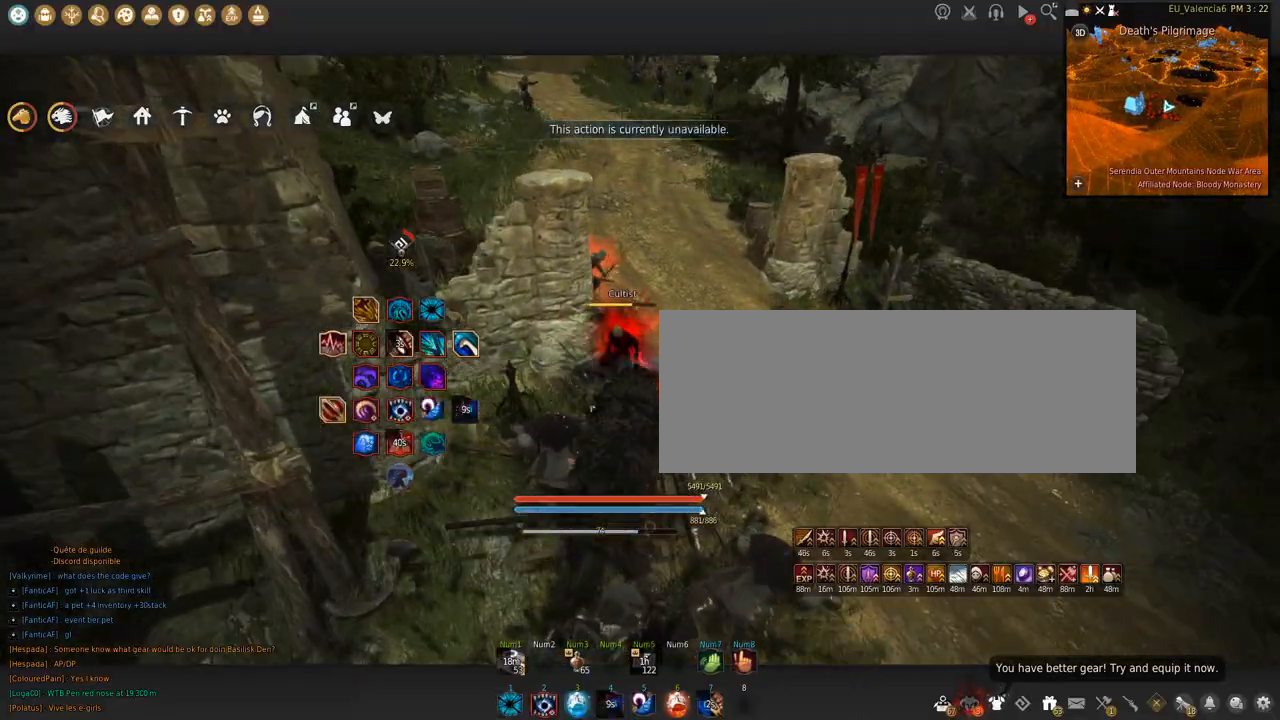
{"keys": ["d"], "mouse": [], "events": []}
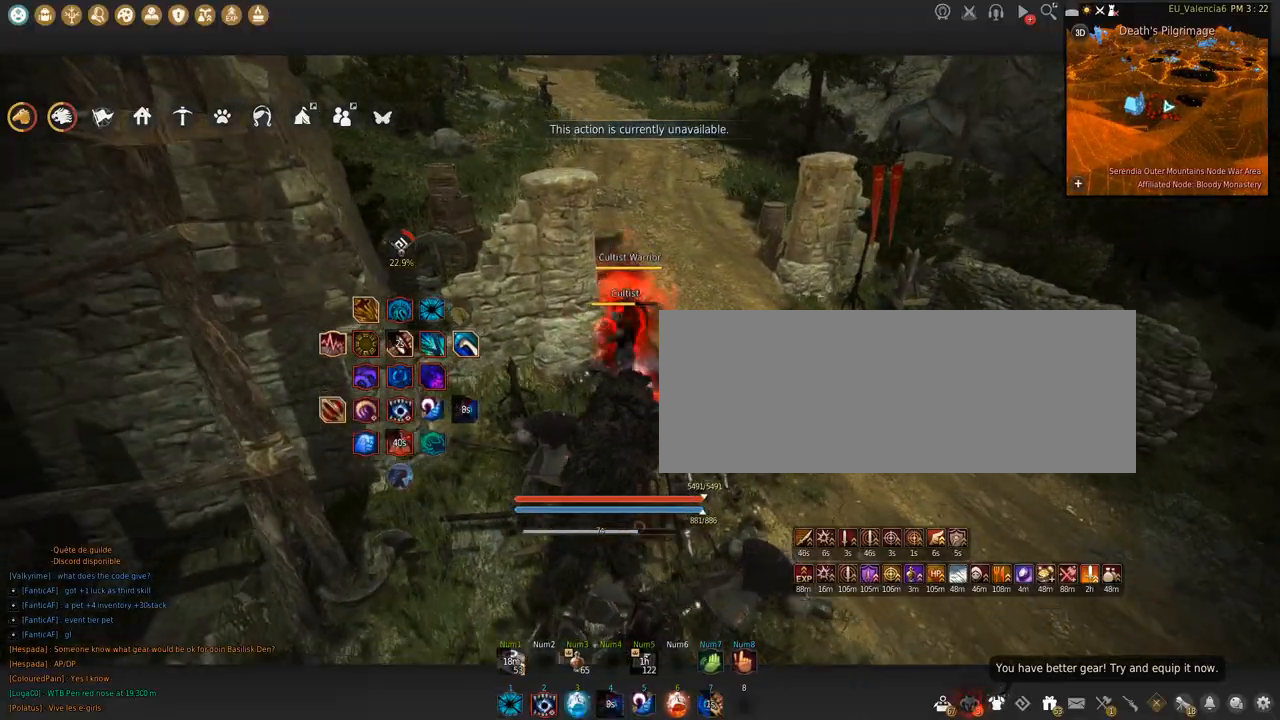
{"keys": ["d", "shift"], "mouse": [], "events": [[33, "shift", "down"], [300, "d", "up"], [400, "d", "down"]]}
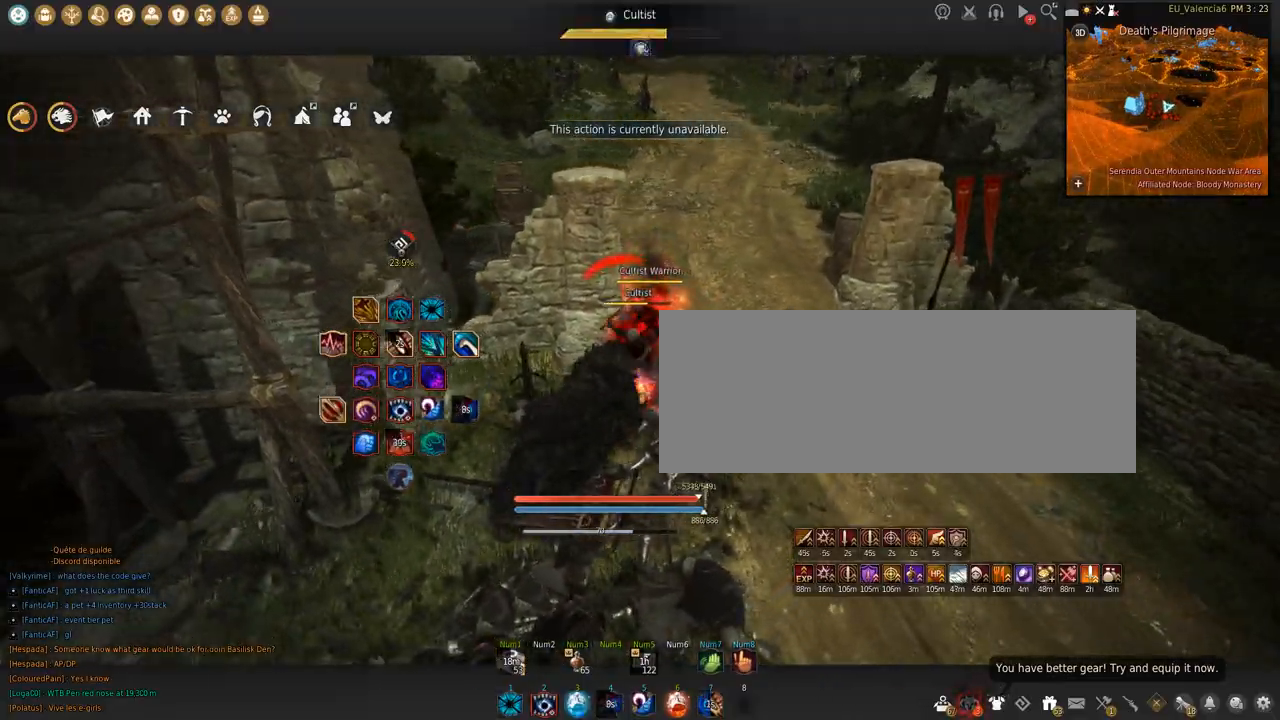
{"keys": ["w"], "mouse": [], "events": [[267, "d", "up"], [301, "shift", "up"], [467, "w", "down"]]}
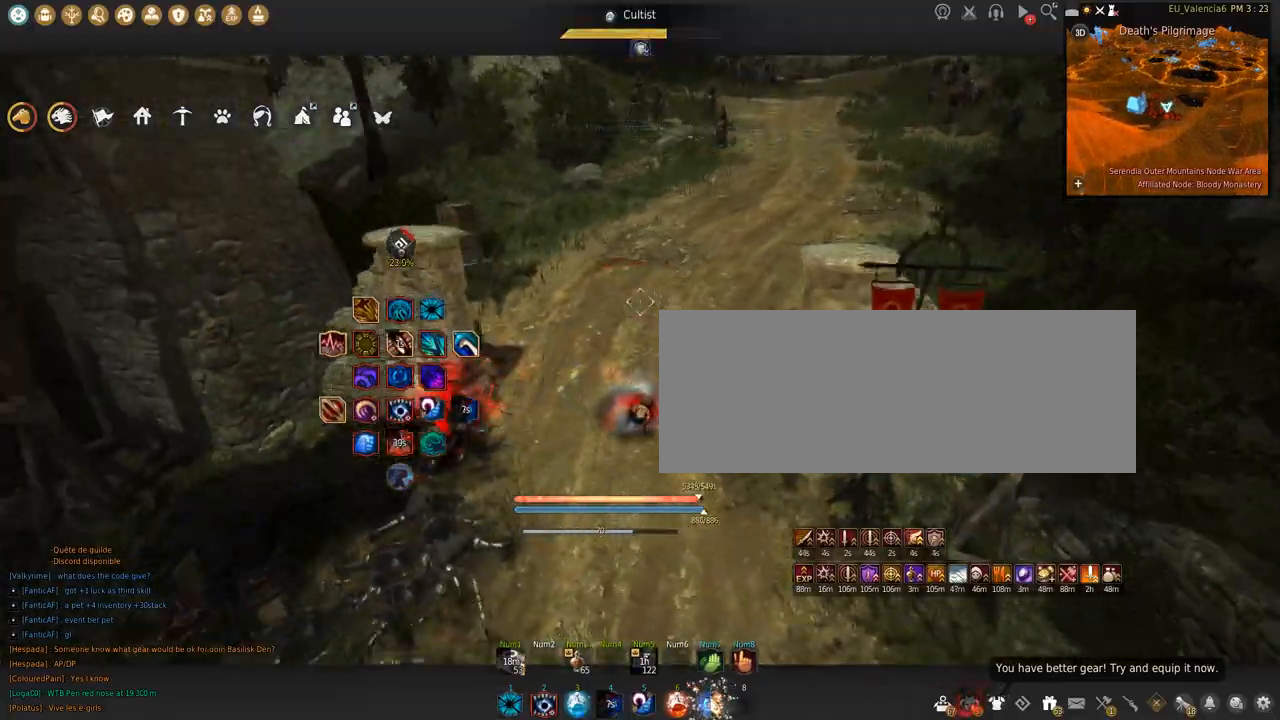
{"keys": ["w"], "mouse": [], "events": [[33, "c", "down"], [434, "c", "up"]]}
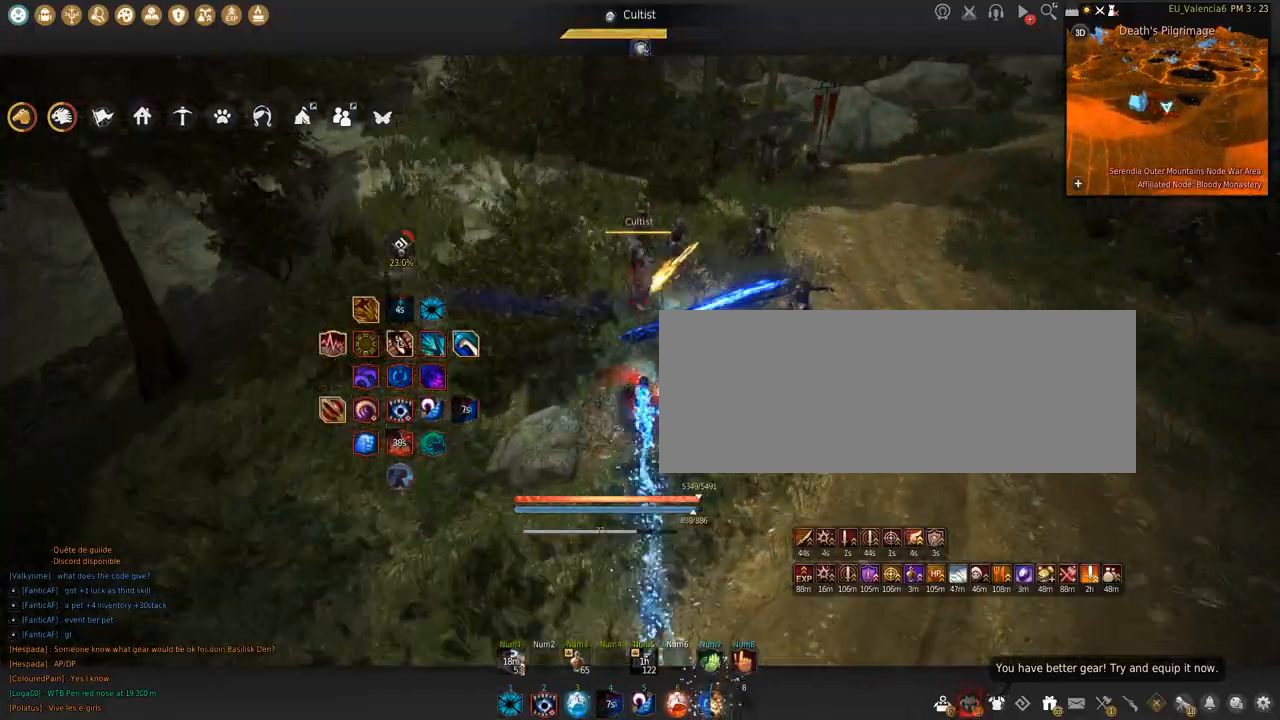
{"keys": ["w"], "mouse": [], "events": []}
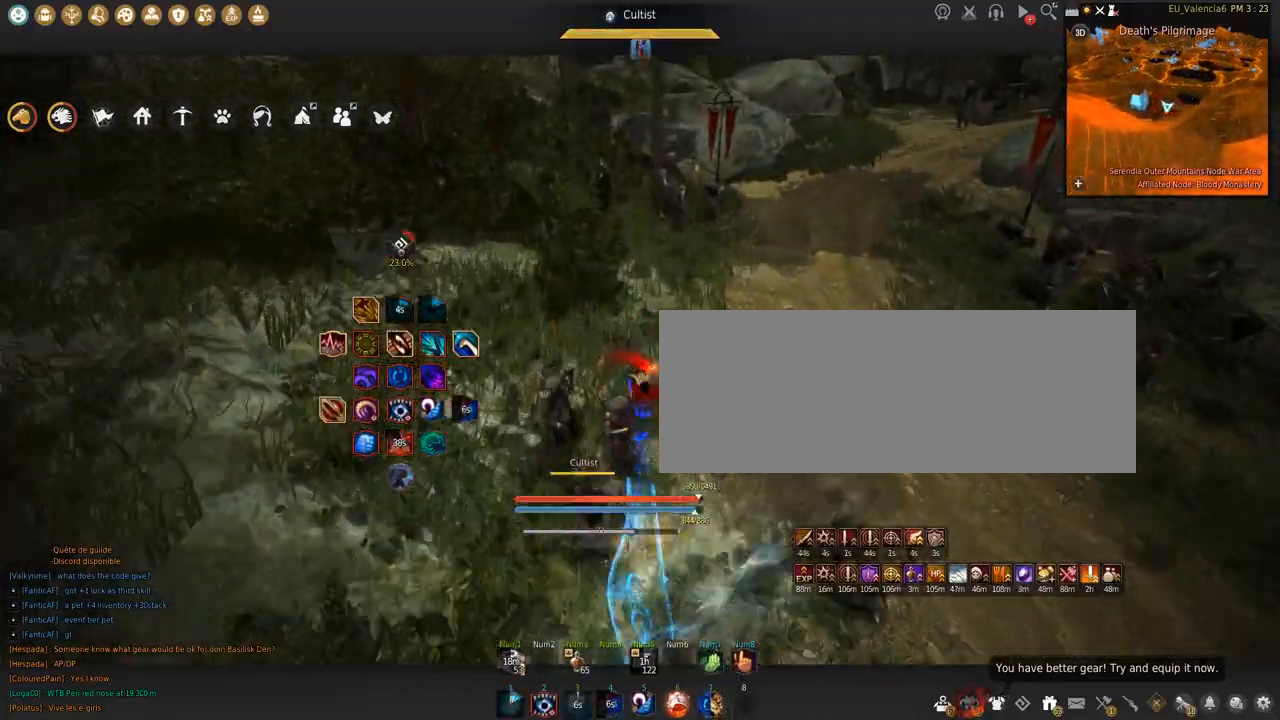
{"keys": [], "mouse": [], "events": [[434, "w", "up"]]}
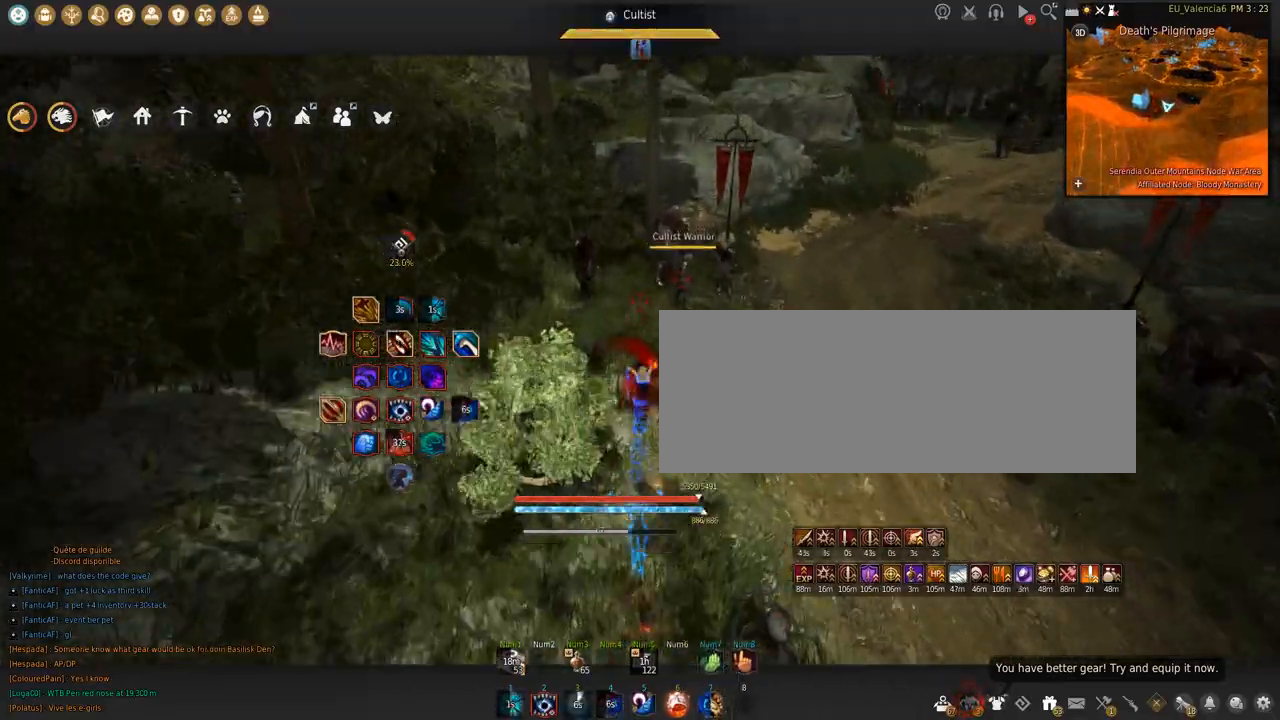
{"keys": ["q"], "mouse": [], "events": [[467, "q", "down"]]}
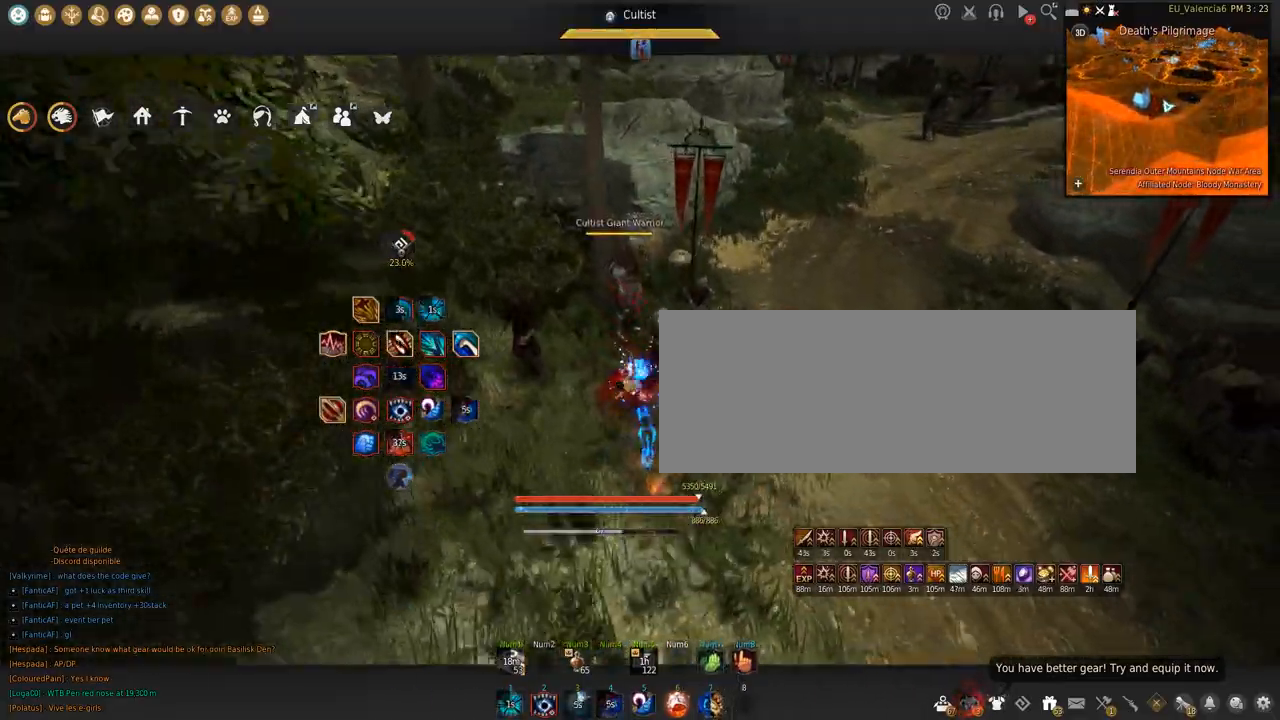
{"keys": [], "mouse": [], "events": [[133, "q", "up"], [267, "shift", "down"], [267, "space", "down"], [434, "shift", "up"], [434, "space", "up"]]}
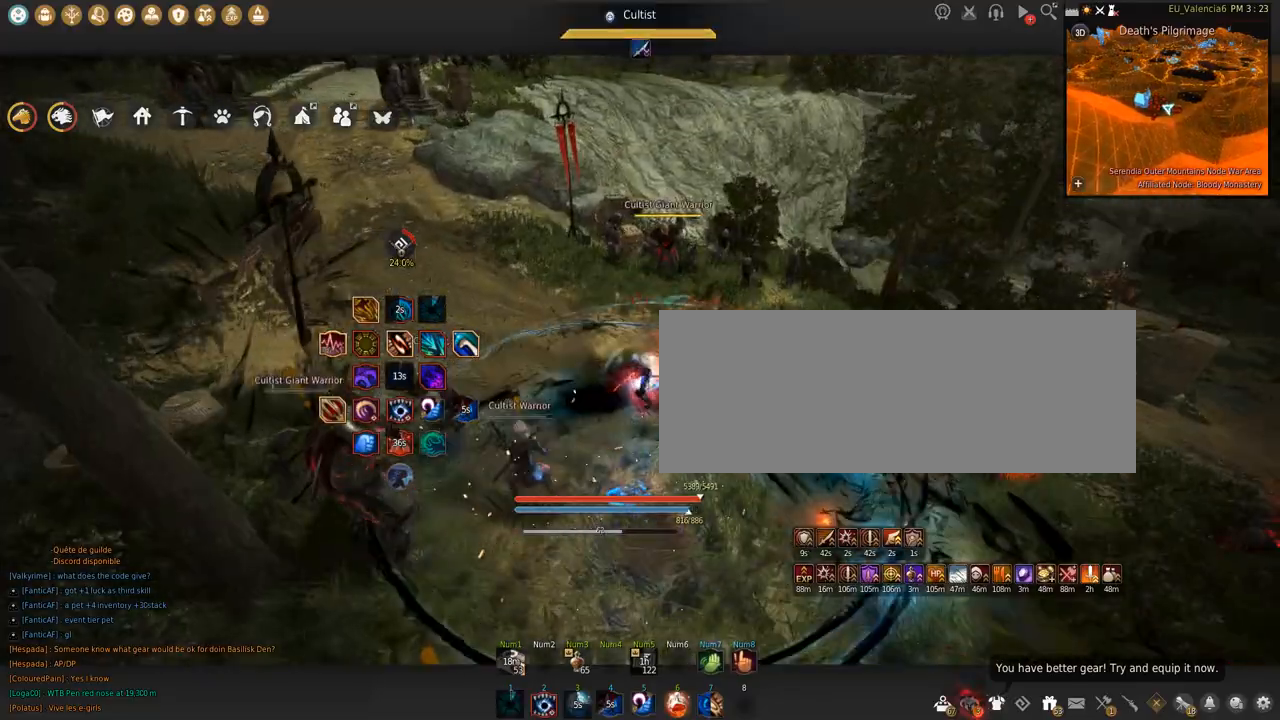
{"keys": [], "mouse": [], "events": []}
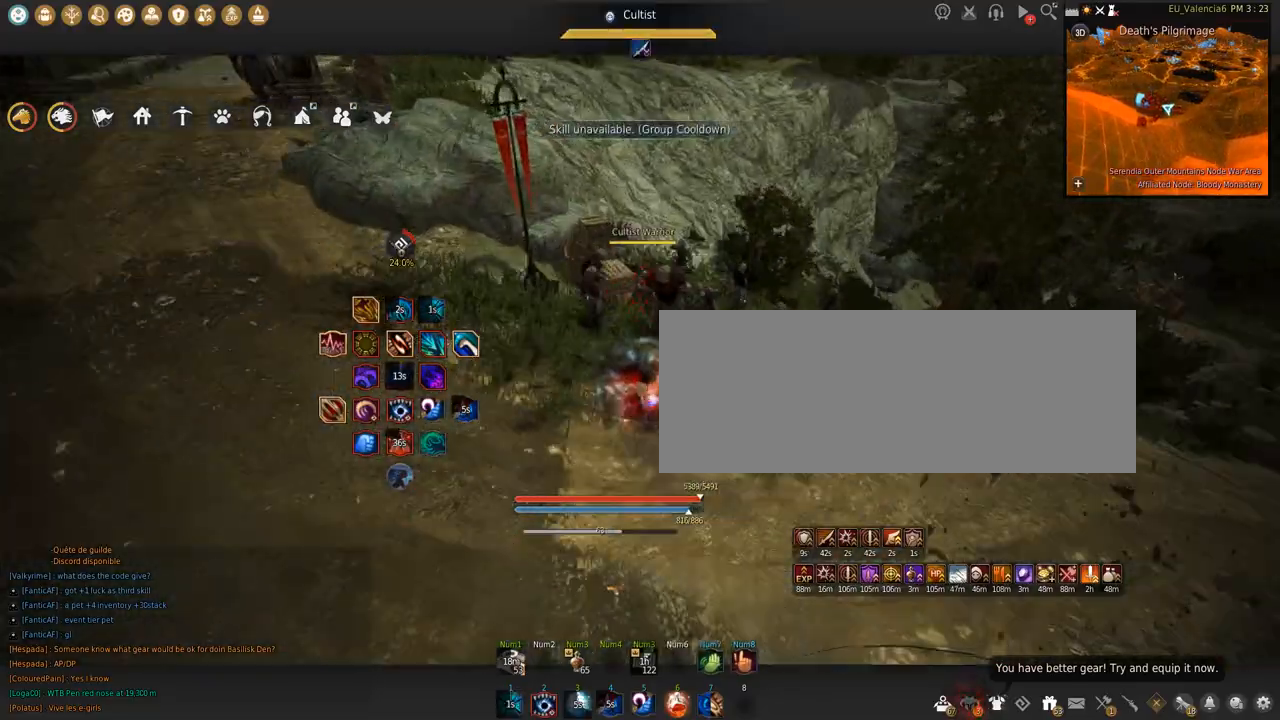
{"keys": [], "mouse": [], "events": [[200, "q", "down"], [400, "q", "up"]]}
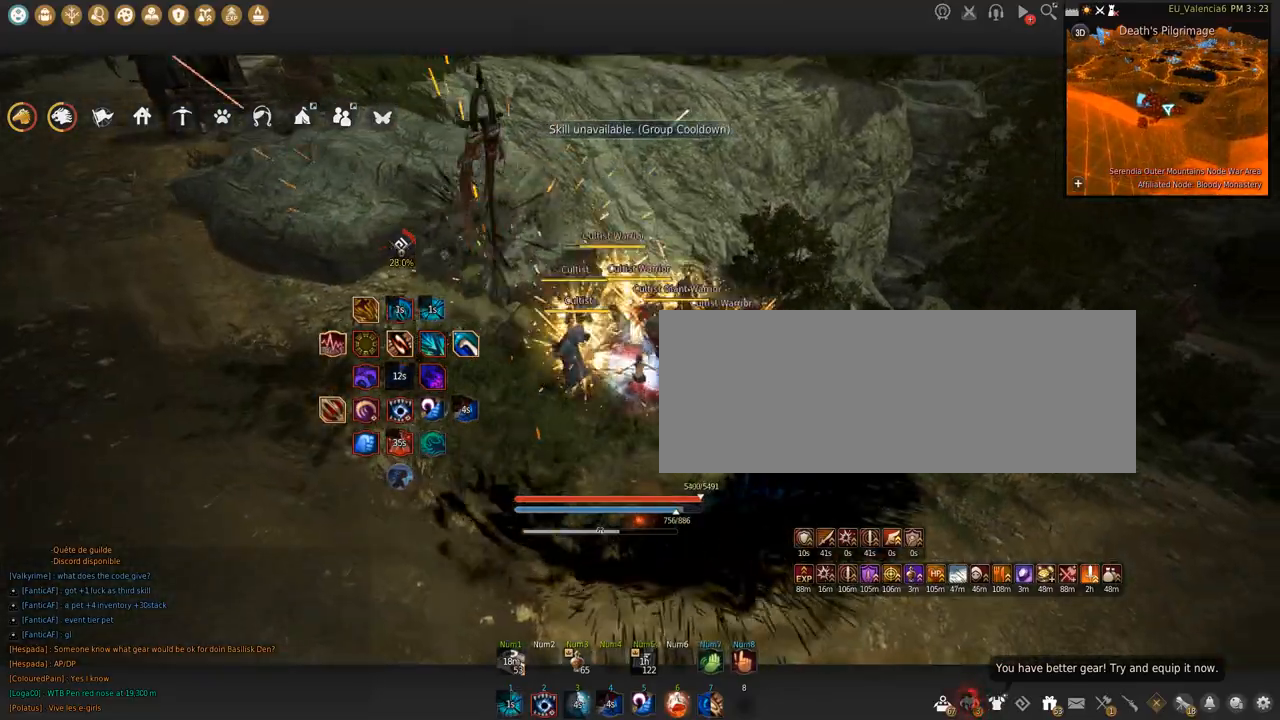
{"keys": [], "mouse": [], "events": []}
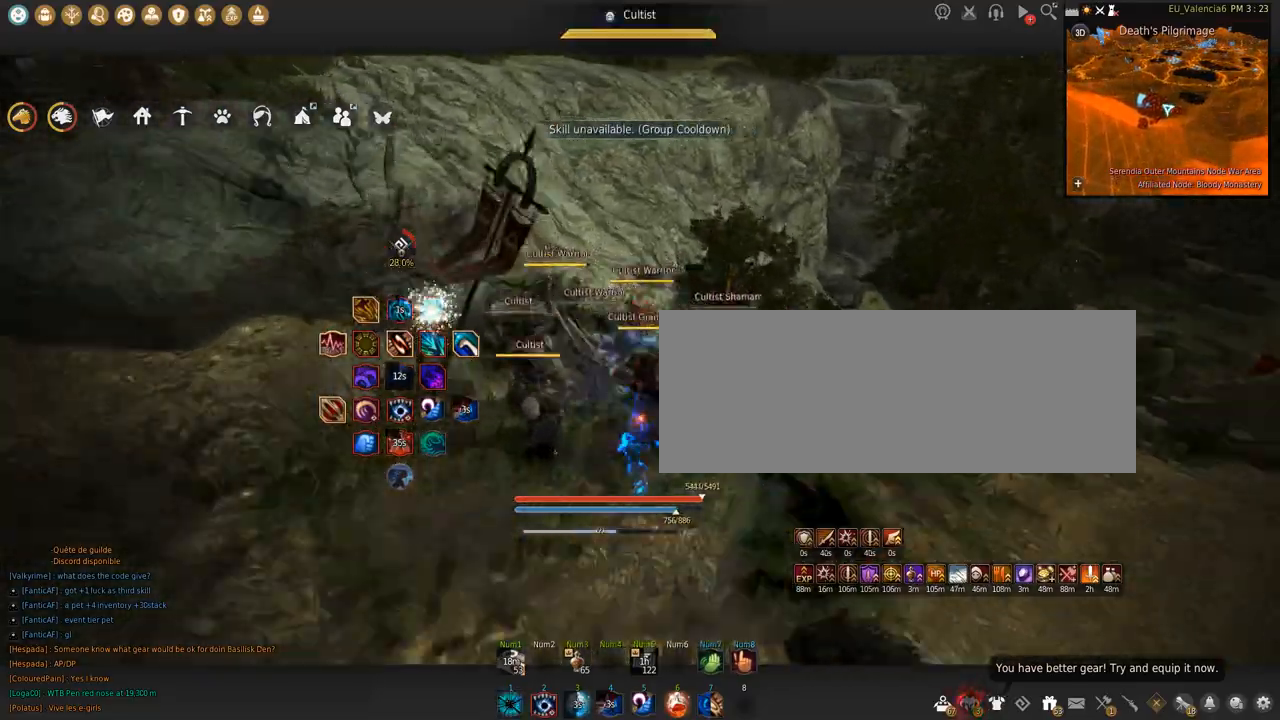
{"keys": [], "mouse": [], "events": [[300, "a", "down"], [367, "s", "down"], [500, "a", "up"], [500, "s", "up"]]}
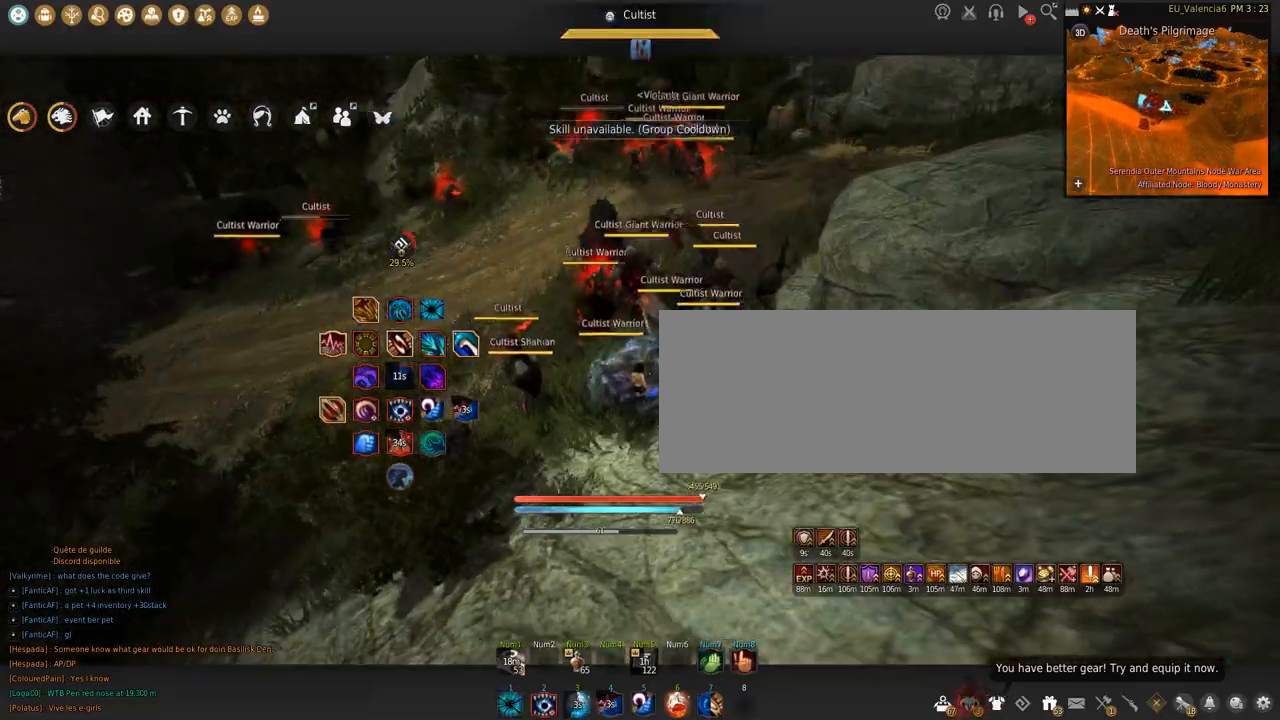
{"keys": [], "mouse": [], "events": [[234, "a", "down"], [467, "a", "up"]]}
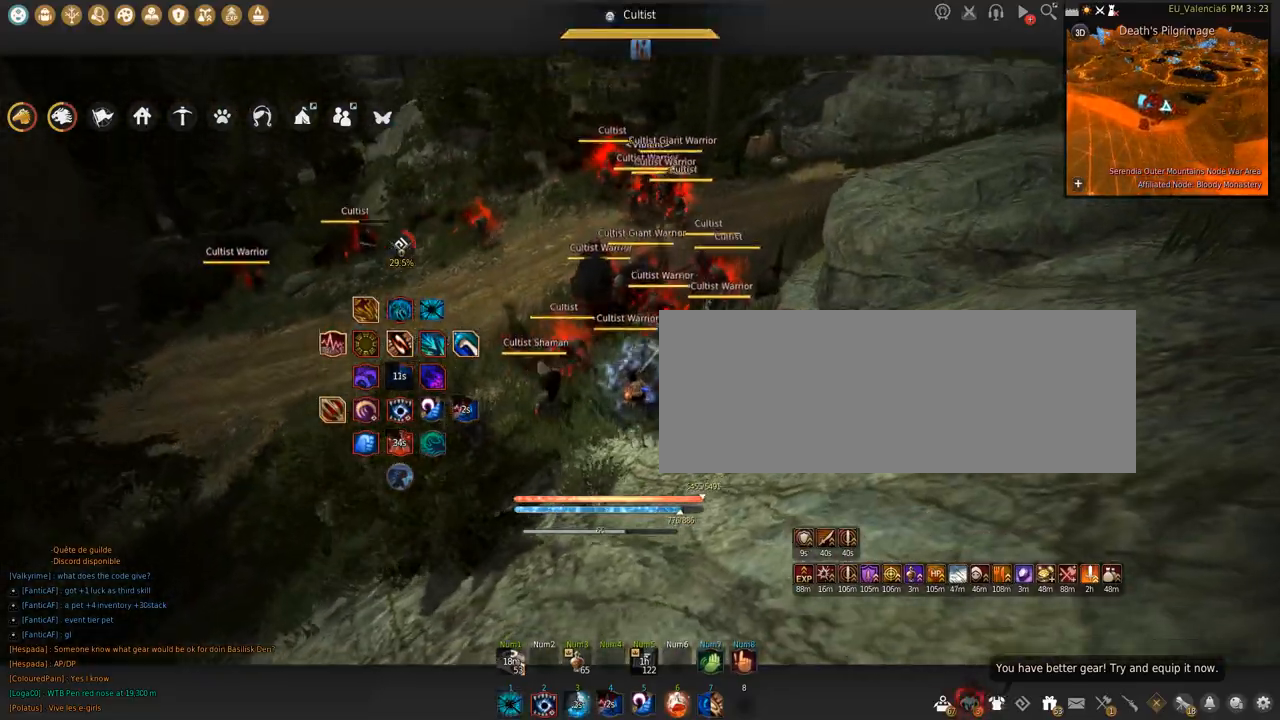
{"keys": [], "mouse": [], "events": [[167, "a", "down"], [333, "a", "up"]]}
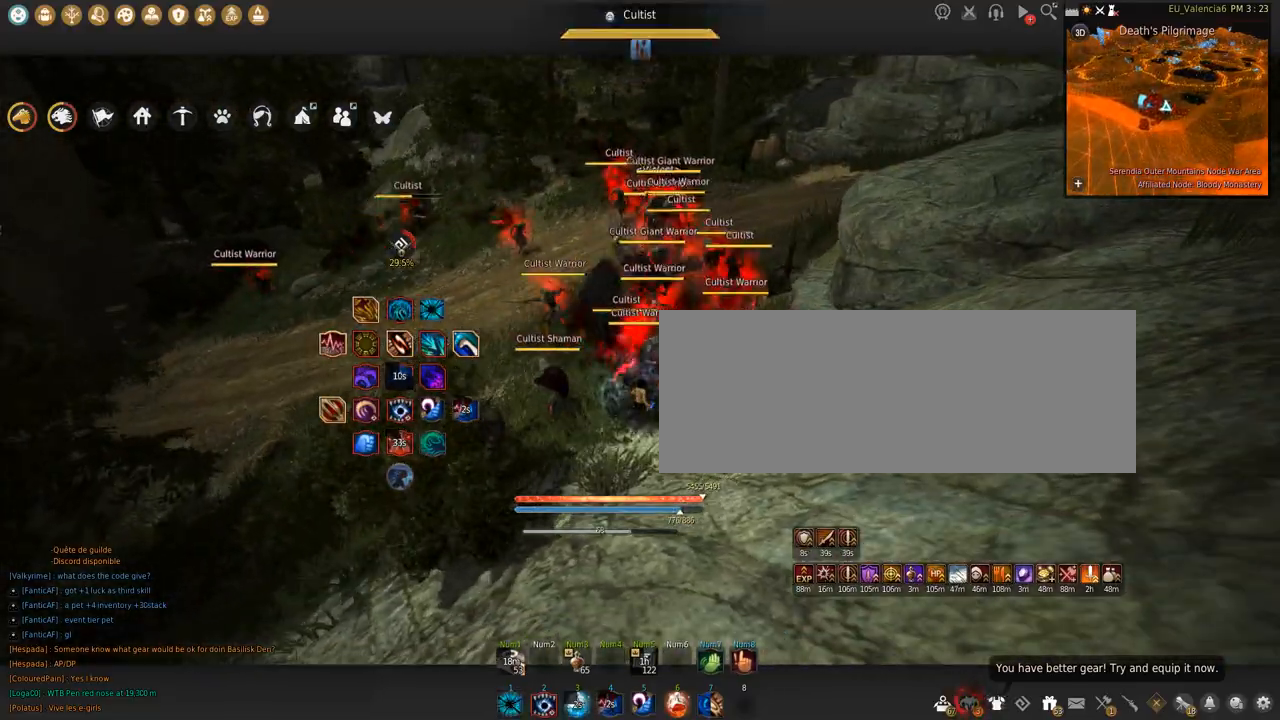
{"keys": [], "mouse": [], "events": []}
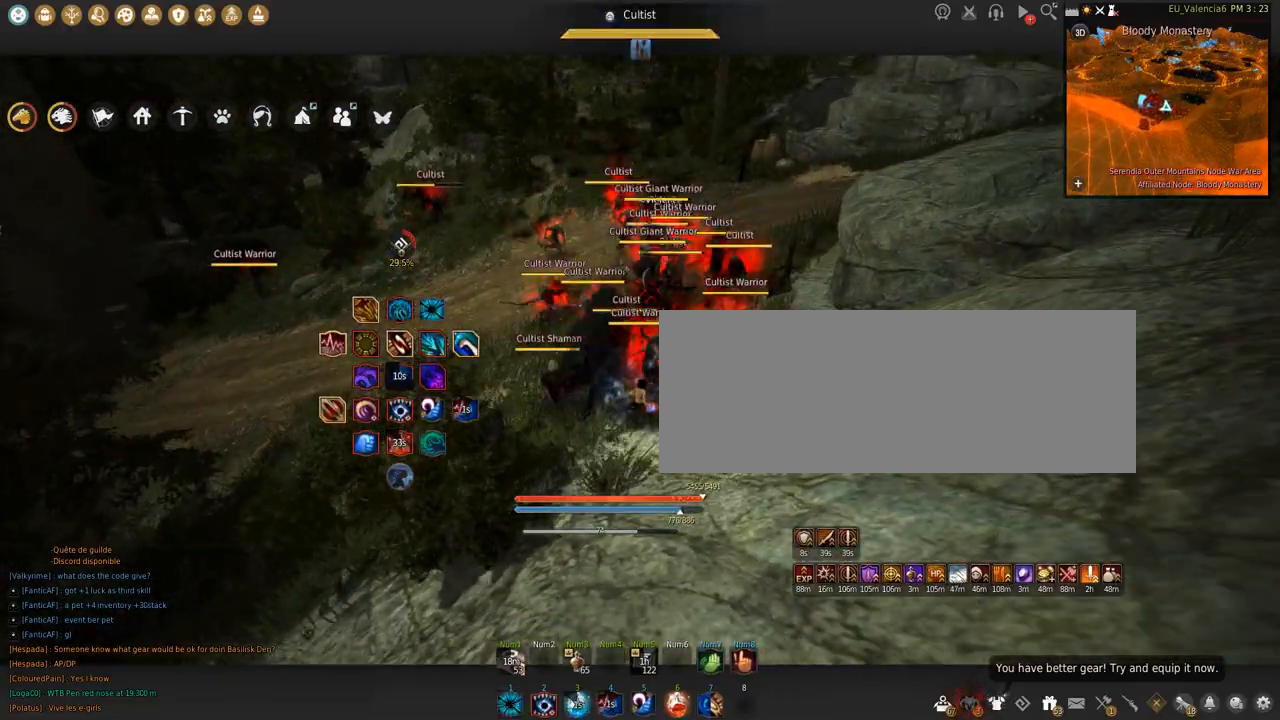
{"keys": [], "mouse": [], "events": [[233, "d", "down"], [400, "d", "up"]]}
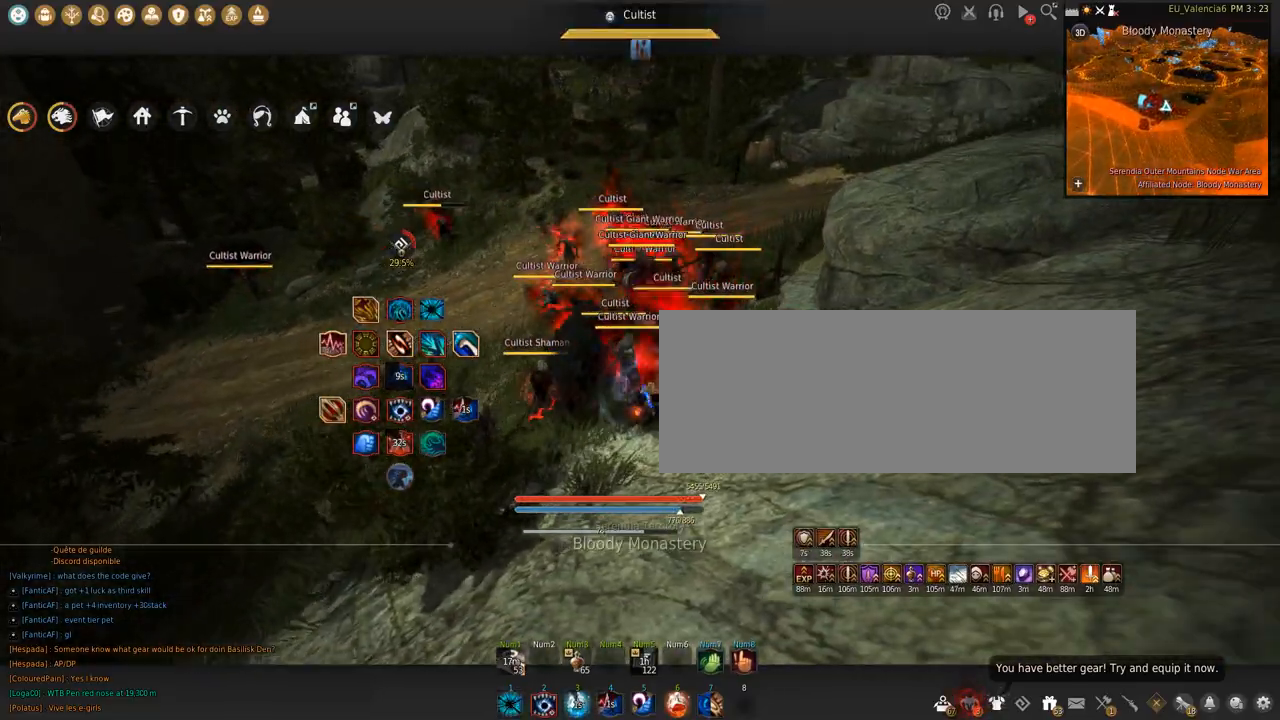
{"keys": [], "mouse": [], "events": [[167, "d", "down"], [267, "d", "up"], [334, "a", "down"], [434, "a", "up"]]}
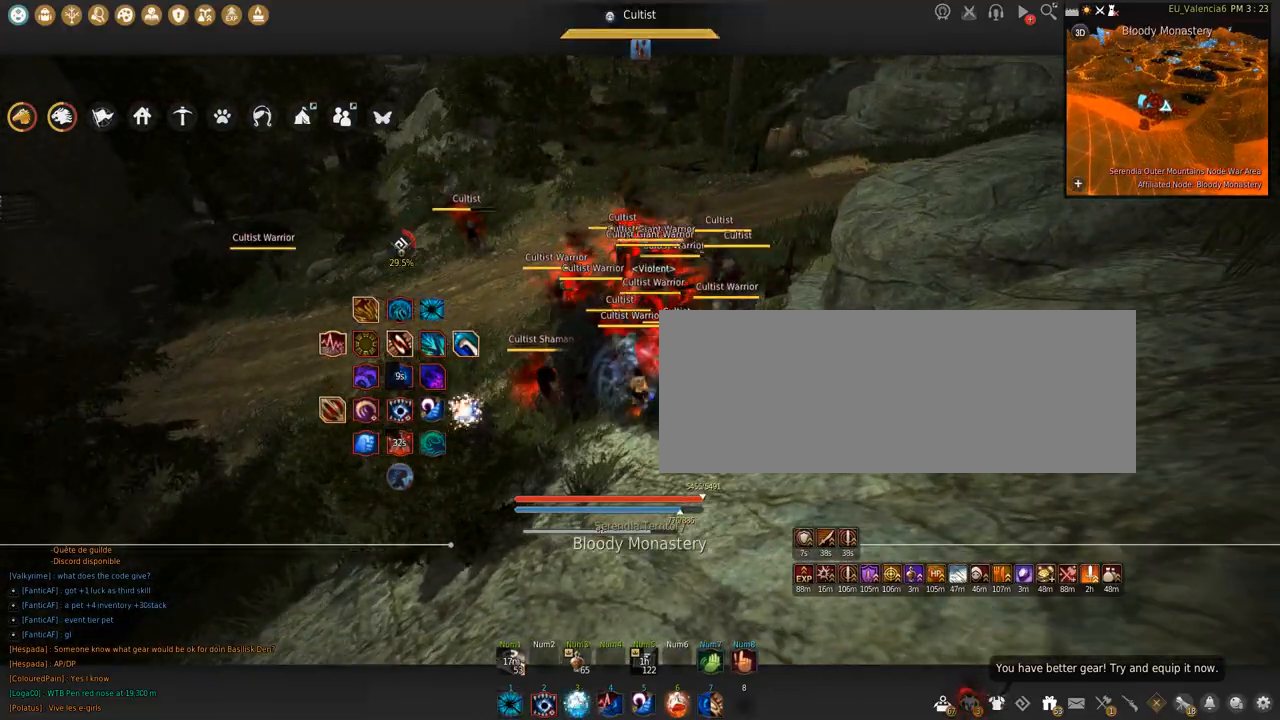
{"keys": ["shift"], "mouse": [], "events": [[267, "shift", "down"]]}
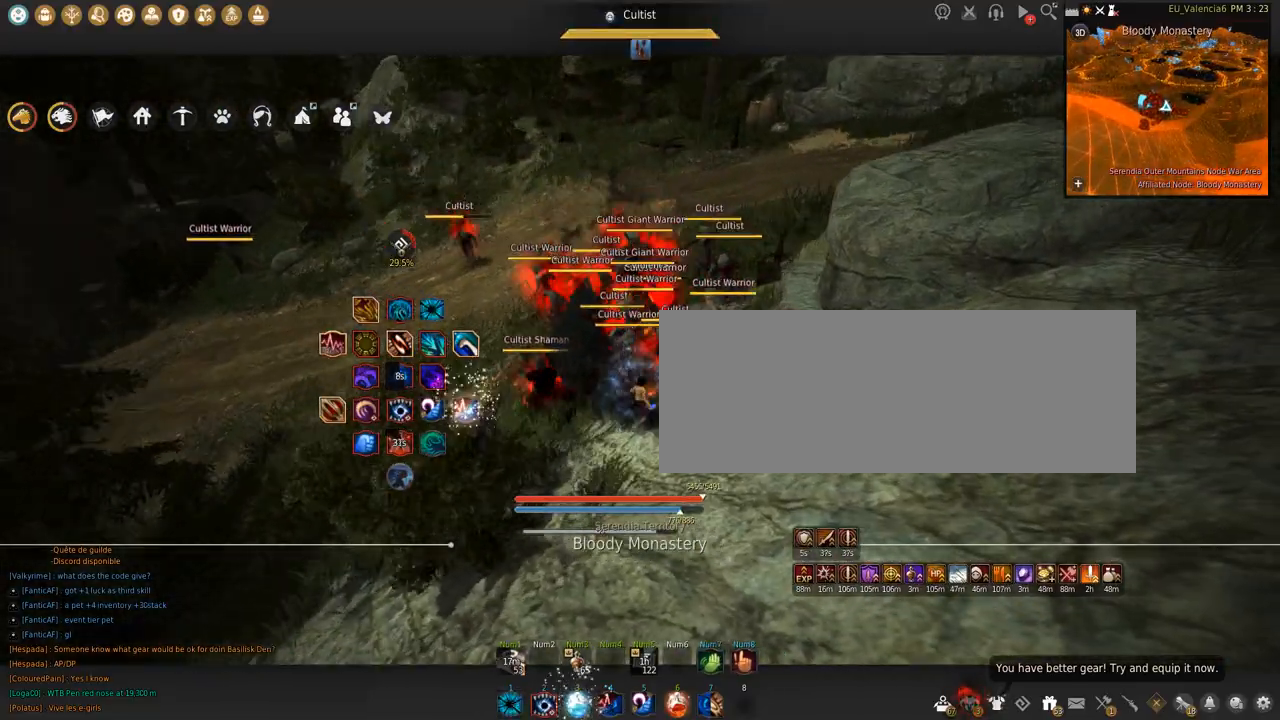
{"keys": ["q", "shift"], "mouse": [], "events": [[34, "q", "down"]]}
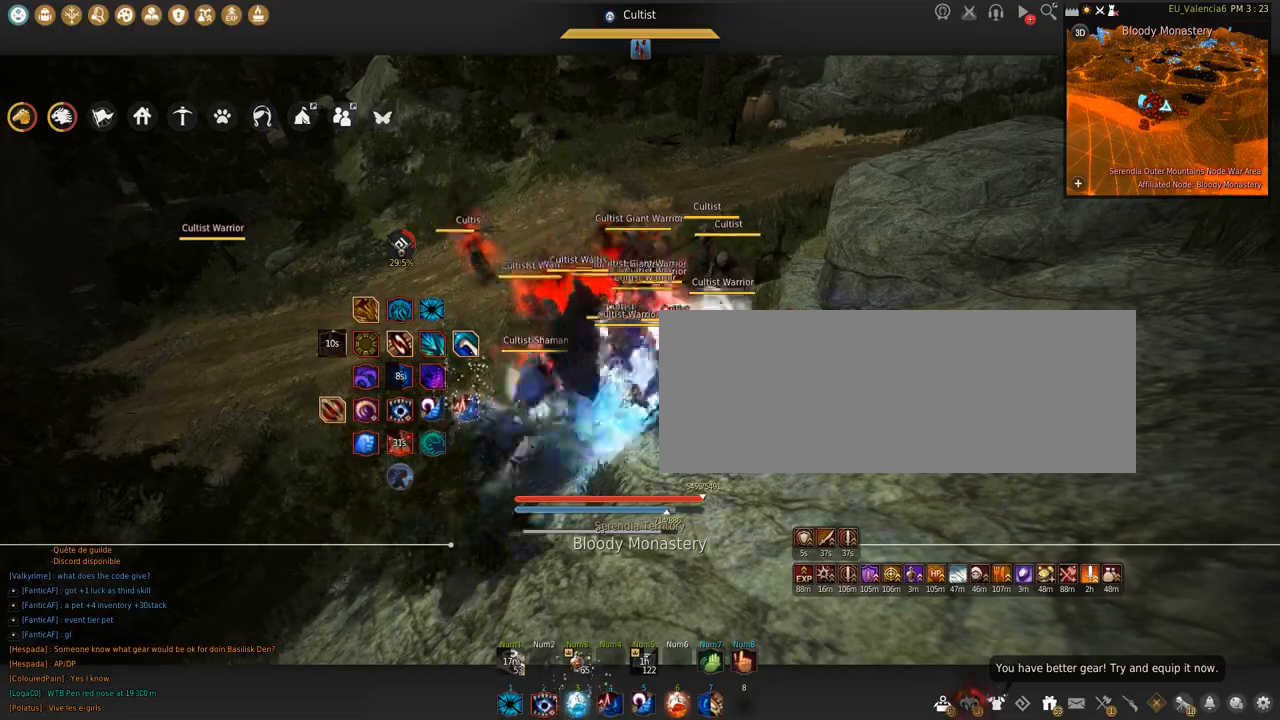
{"keys": ["c", "s"], "mouse": [], "events": [[100, "q", "up"], [133, "shift", "up"], [233, "s", "down"], [267, "c", "down"]]}